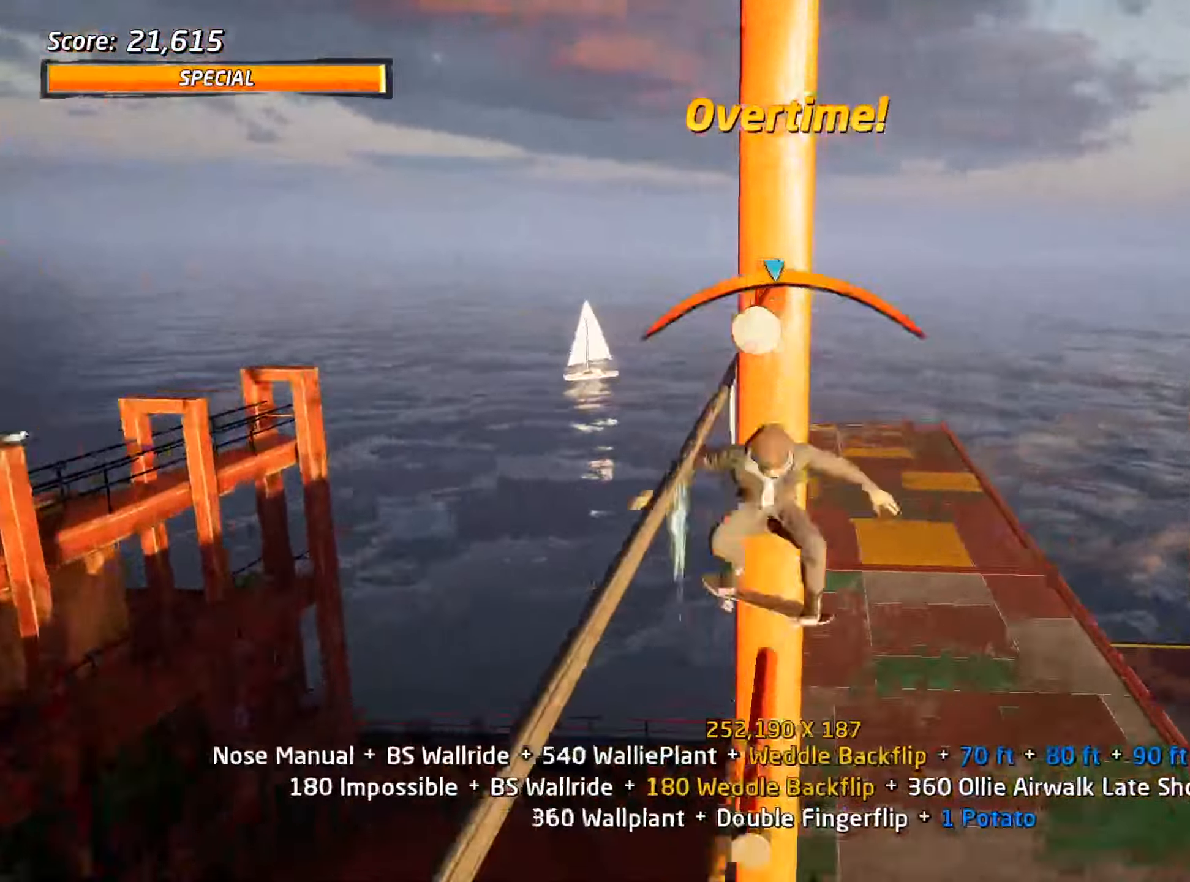
Gameplay with keyboard; each line is a JSON object with the keys held at the frame after it. "events" lists presses ("down") and releases ("up") of ".", "/", "0", "1", "2", "3", "4", "5", "6", "7", "8", "9", "a", "alt_l", "alt_r", "b", "backslash", "backspace", "c", "caps_lock", "comma", "ctrl_l", "ctrl_r", "d", "down", "e", "equals", "f", "g", "h", "i", "j", "k", "l", "lbracket", "left", "m", "minus", "n", "o", "p", "q", "quote", "r", "rbracket", "return", "right", "s", "semicolon", "shift_l", "shift_r", "space", "super", "t", "tab", "tilde", "u", "up", "v", "w", "x", "y" and "z" between this image and that frame as [ms after this image, input, new state], when the widget could be followed in between. No other keys are recorded. Mouse input is not recorded.
{"keys": ["ctrl_l"], "events": []}
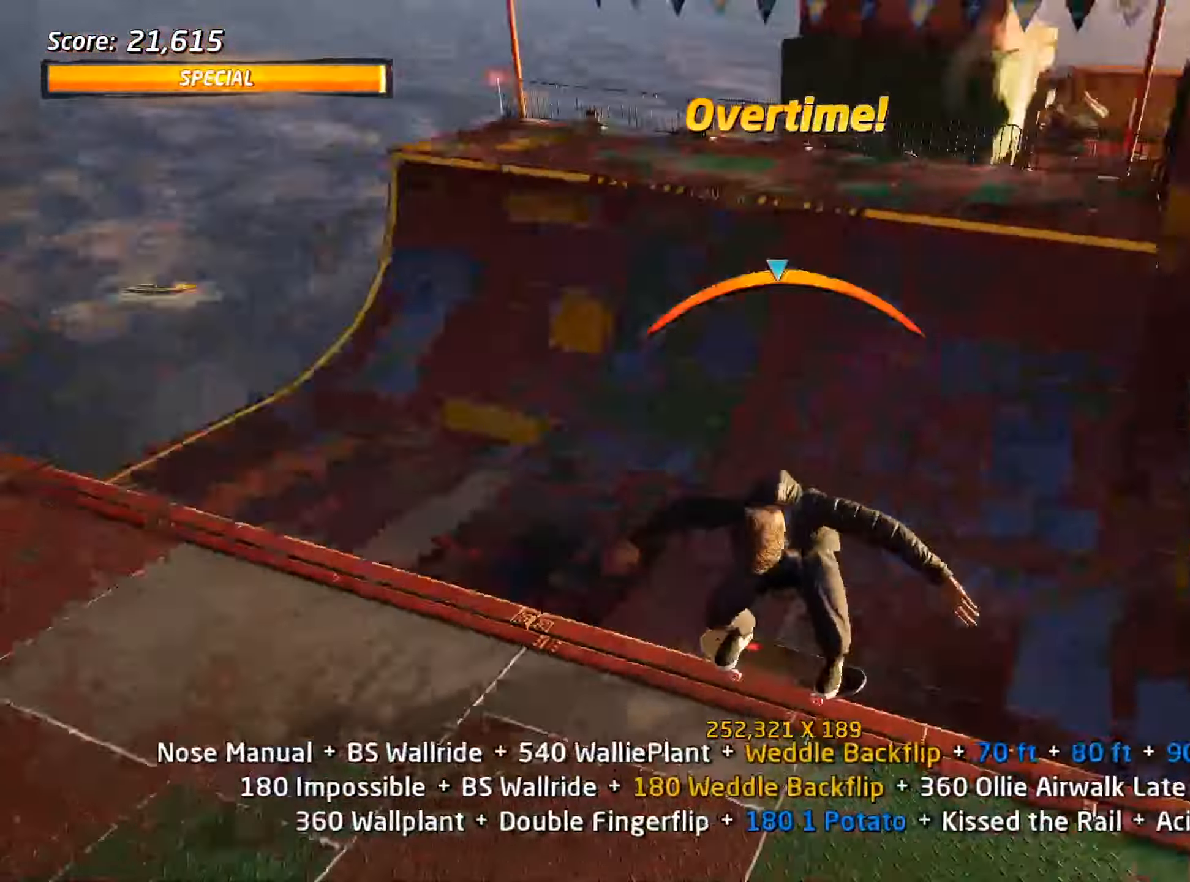
{"keys": ["ctrl_l"], "events": [[133, "w", "down"], [450, "w", "up"]]}
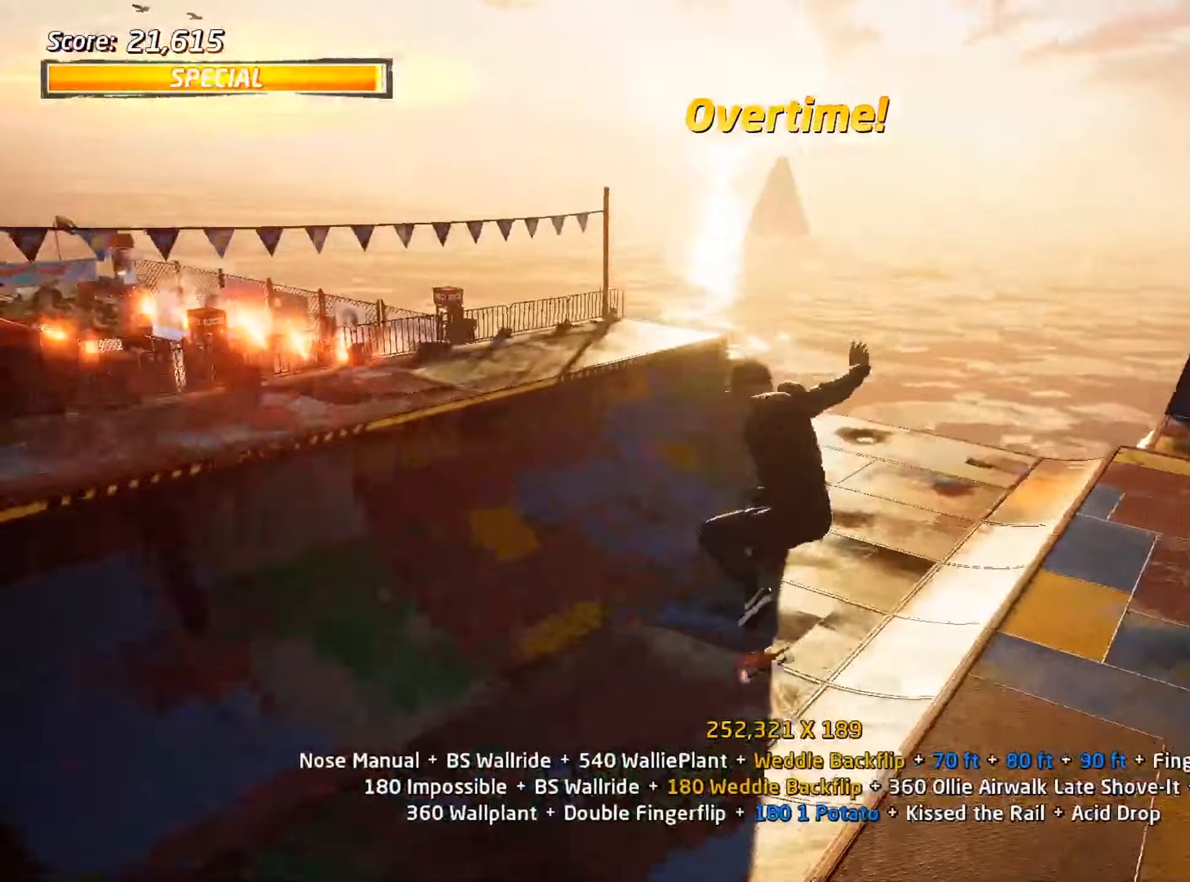
{"keys": ["ctrl_l", "d"], "events": [[233, "d", "down"]]}
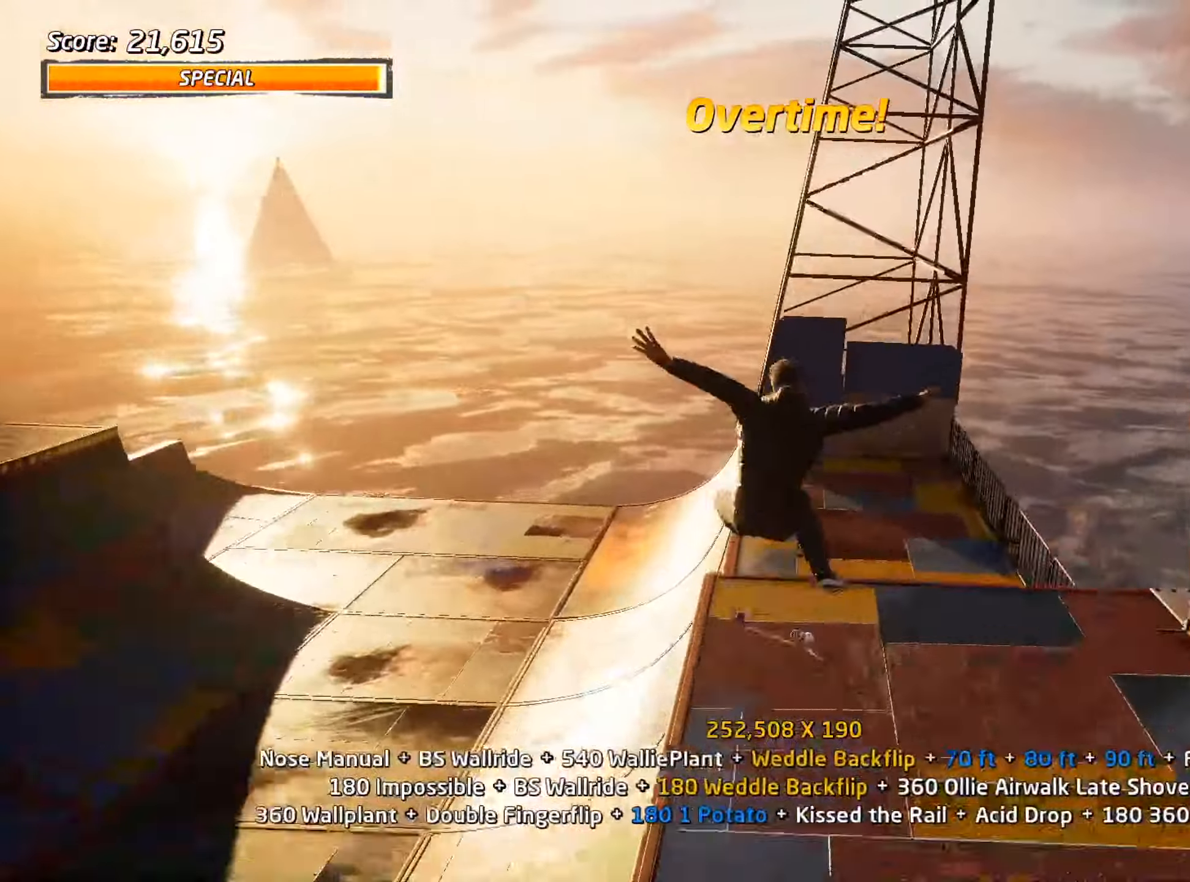
{"keys": [], "events": [[283, "d", "up"], [333, "ctrl_l", "up"]]}
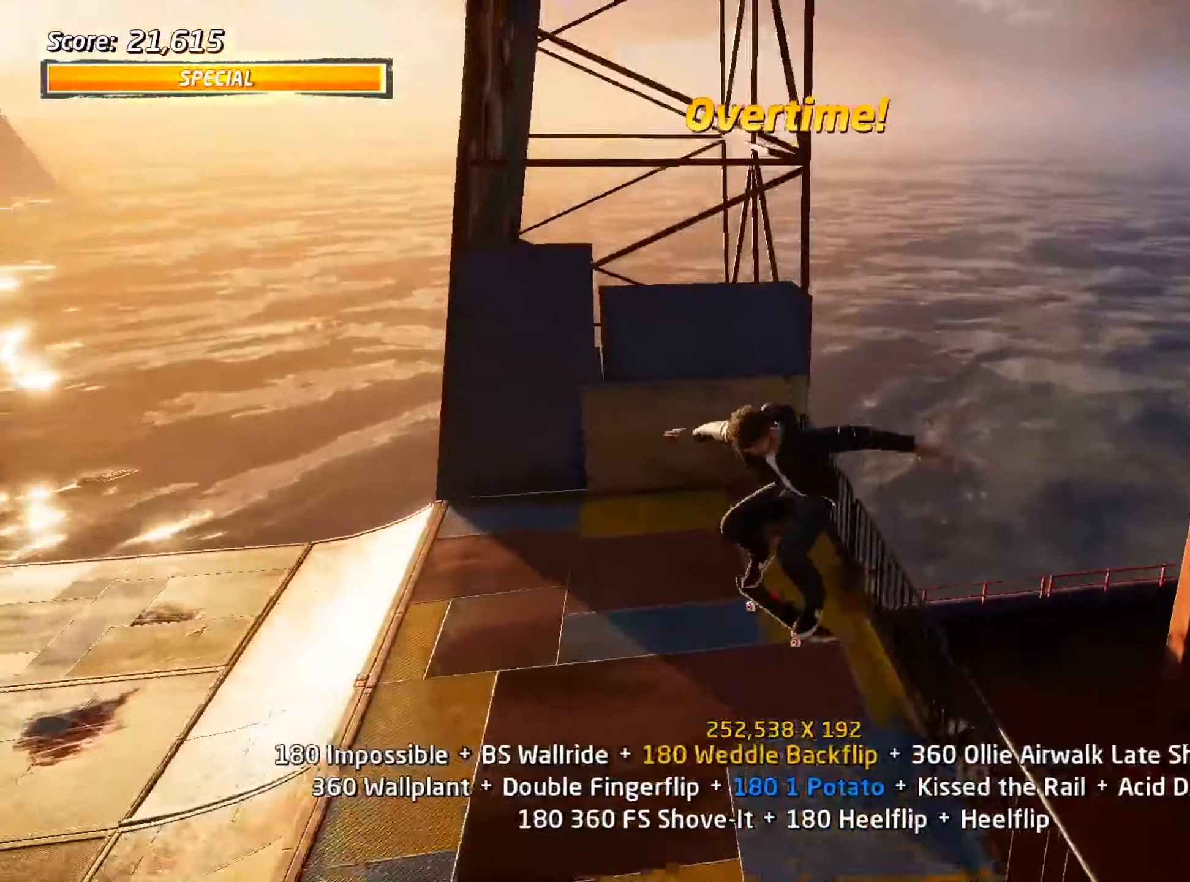
{"keys": [], "events": [[17, "s", "down"], [67, "s", "up"], [150, "w", "down"], [200, "a", "down"], [300, "w", "up"], [383, "a", "up"]]}
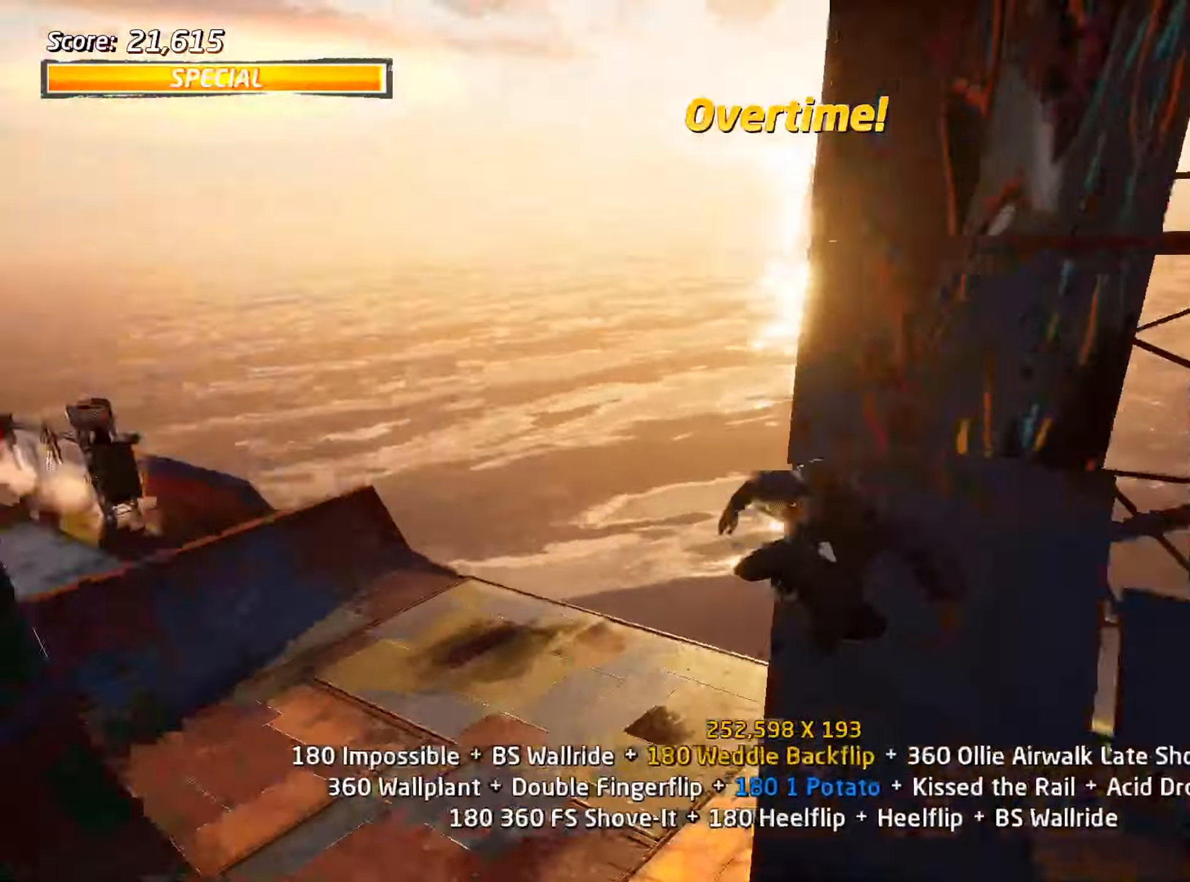
{"keys": ["a"], "events": [[33, "s", "down"], [167, "s", "up"], [450, "a", "down"]]}
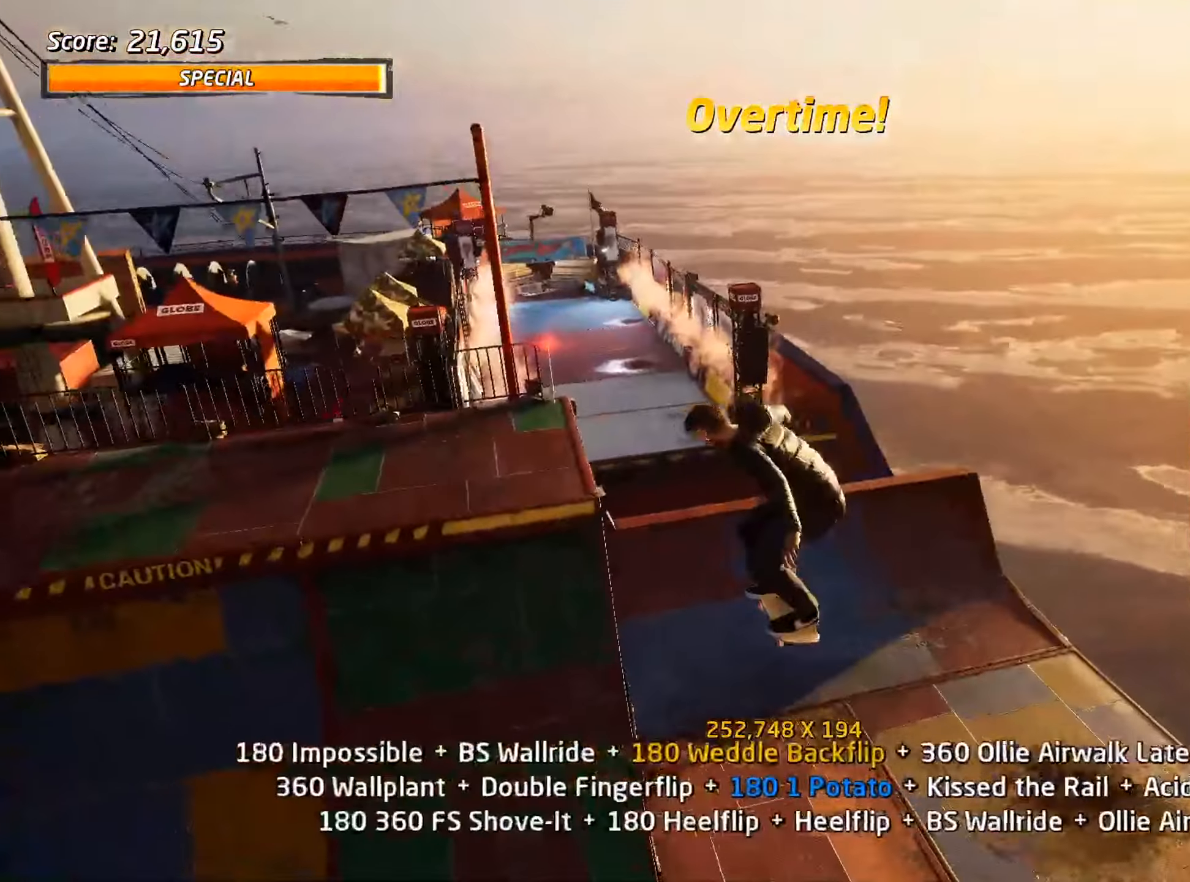
{"keys": ["a", "w"], "events": [[83, "a", "up"], [267, "s", "down"], [317, "s", "up"], [400, "w", "down"], [500, "a", "down"]]}
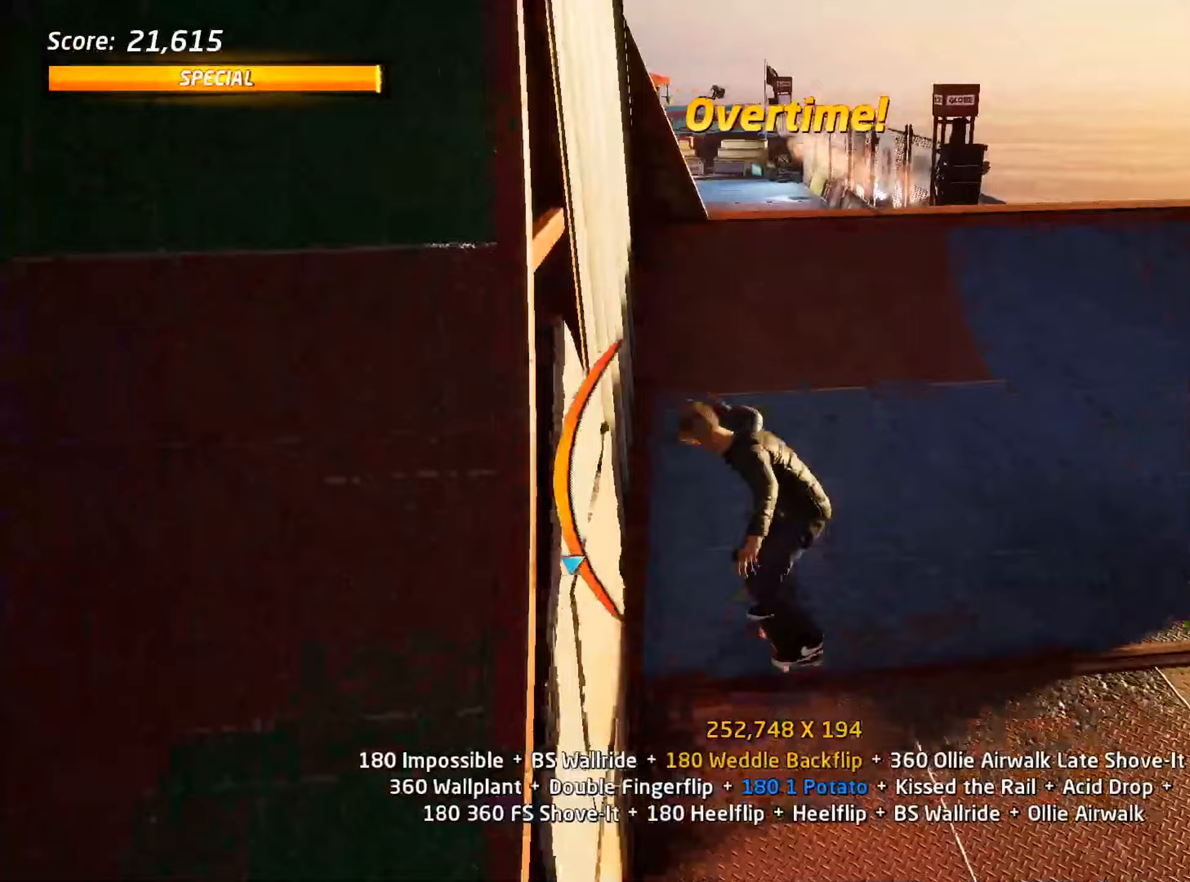
{"keys": ["ctrl_l"], "events": [[50, "ctrl_l", "down"], [133, "a", "up"], [133, "w", "up"], [183, "w", "down"], [283, "w", "up"], [333, "w", "down"], [383, "w", "up"]]}
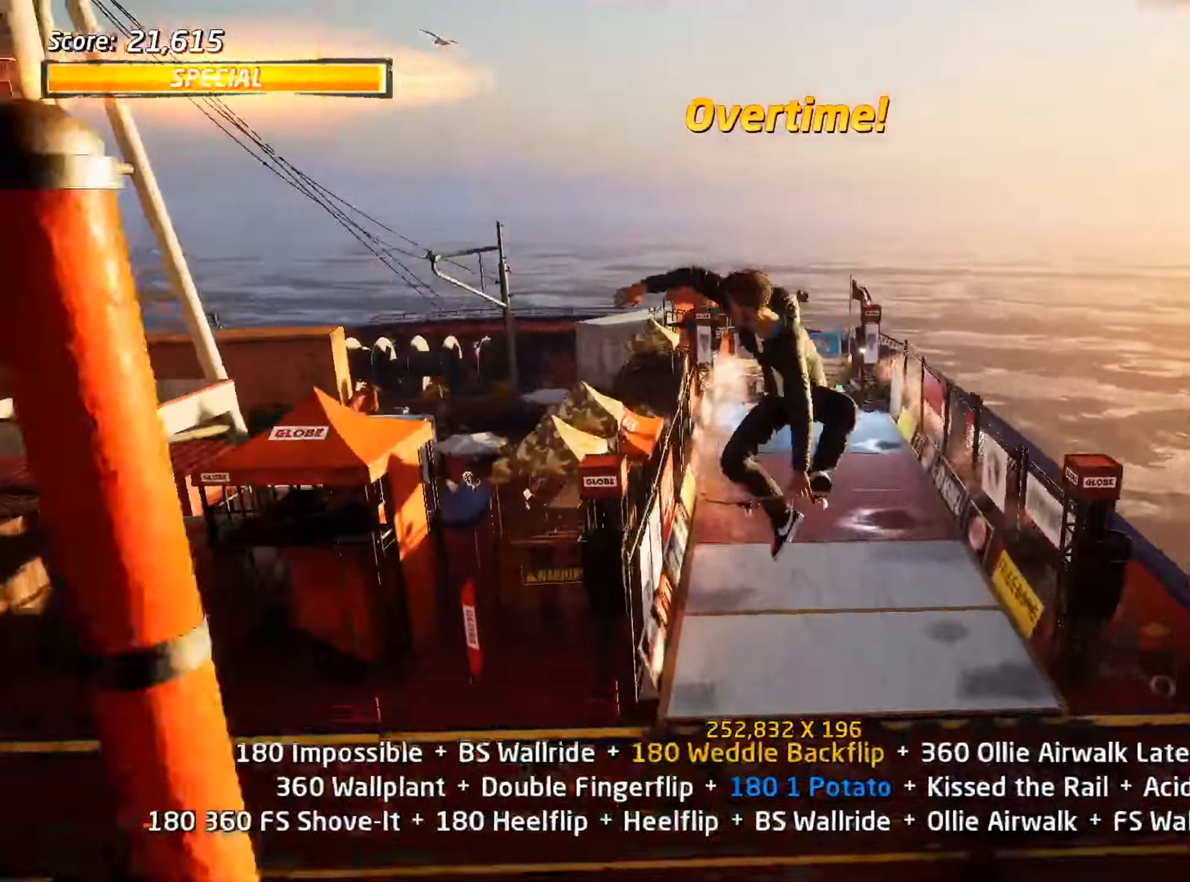
{"keys": ["ctrl_l"], "events": [[17, "d", "down"], [67, "a", "down"], [117, "d", "up"], [150, "a", "up"]]}
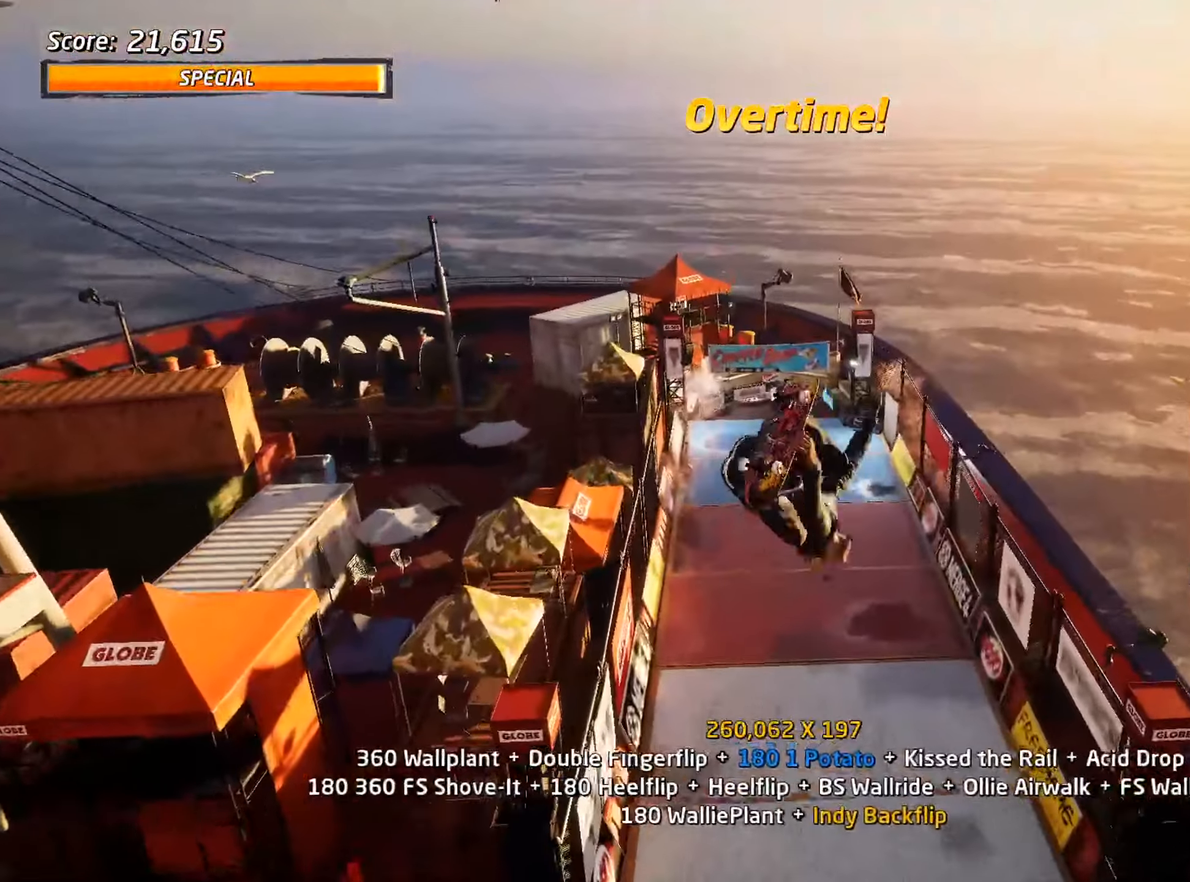
{"keys": ["ctrl_l", "s"], "events": [[250, "s", "down"], [300, "s", "up"], [400, "s", "down"]]}
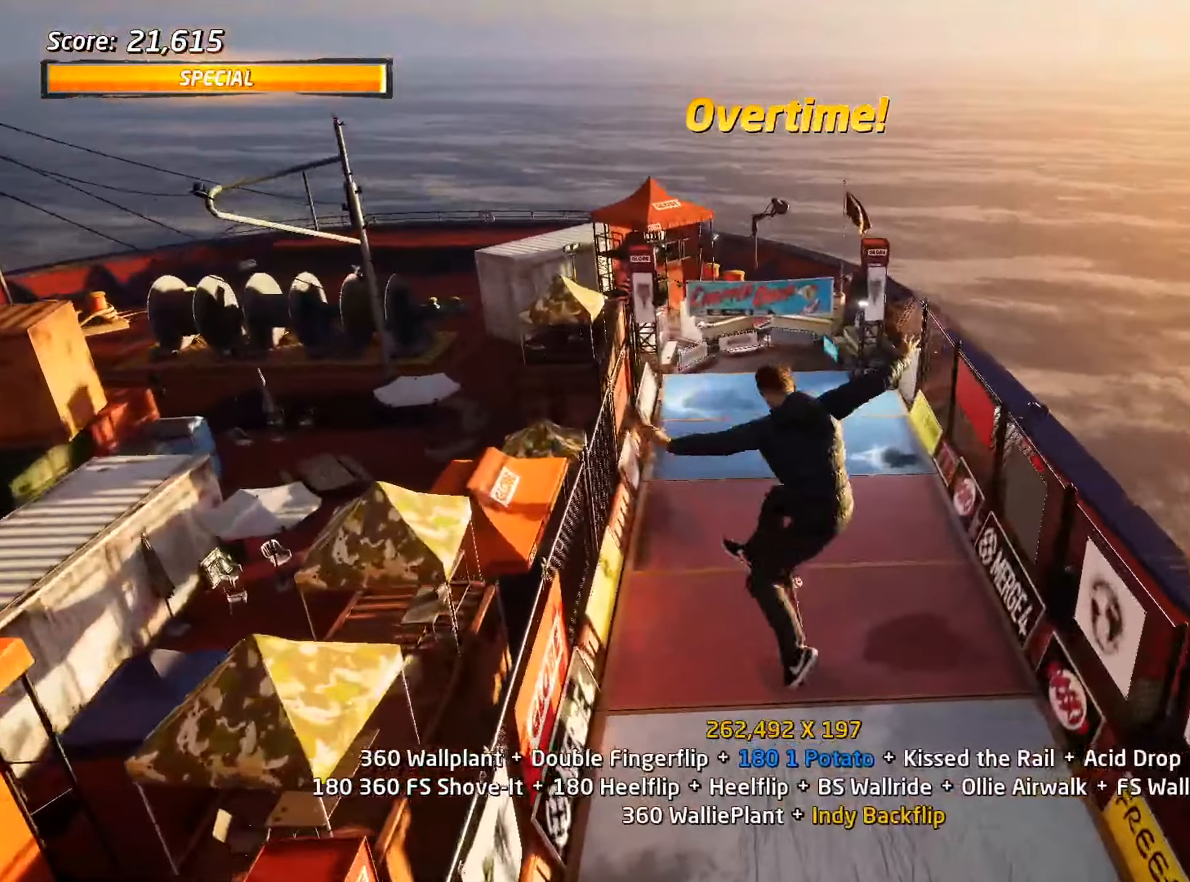
{"keys": ["ctrl_l", "w"], "events": [[133, "s", "up"], [350, "s", "down"], [400, "s", "up"], [500, "w", "down"]]}
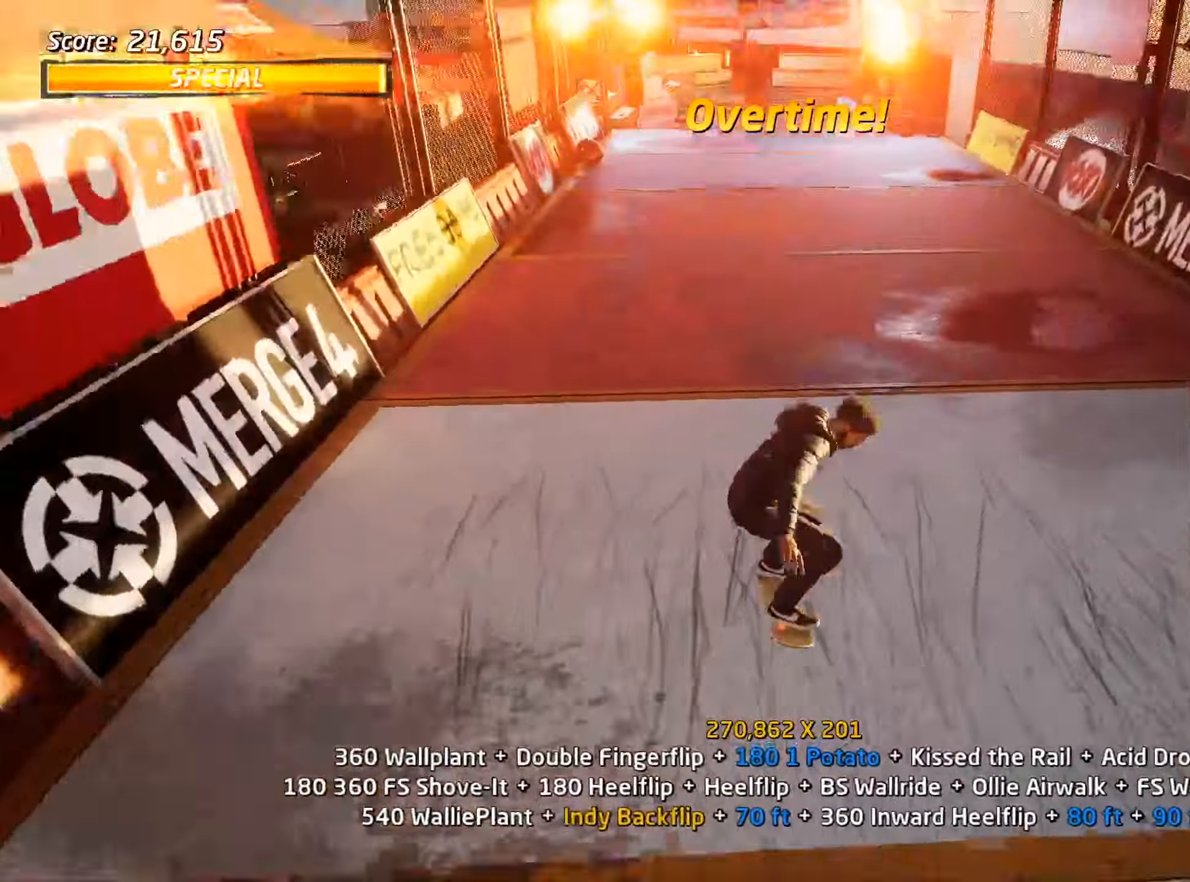
{"keys": ["s"], "events": [[267, "w", "up"], [450, "s", "down"], [500, "ctrl_l", "up"]]}
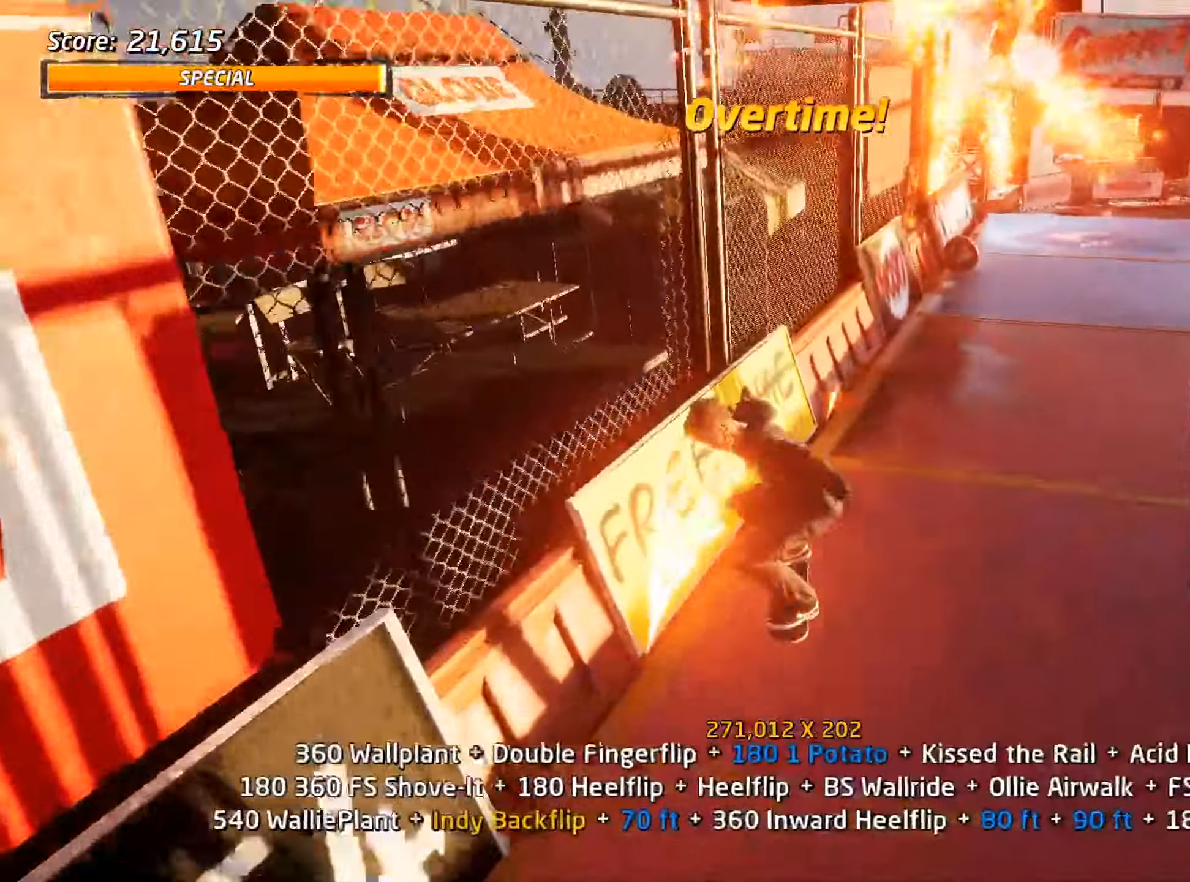
{"keys": [], "events": [[50, "s", "up"], [83, "w", "down"], [317, "w", "up"]]}
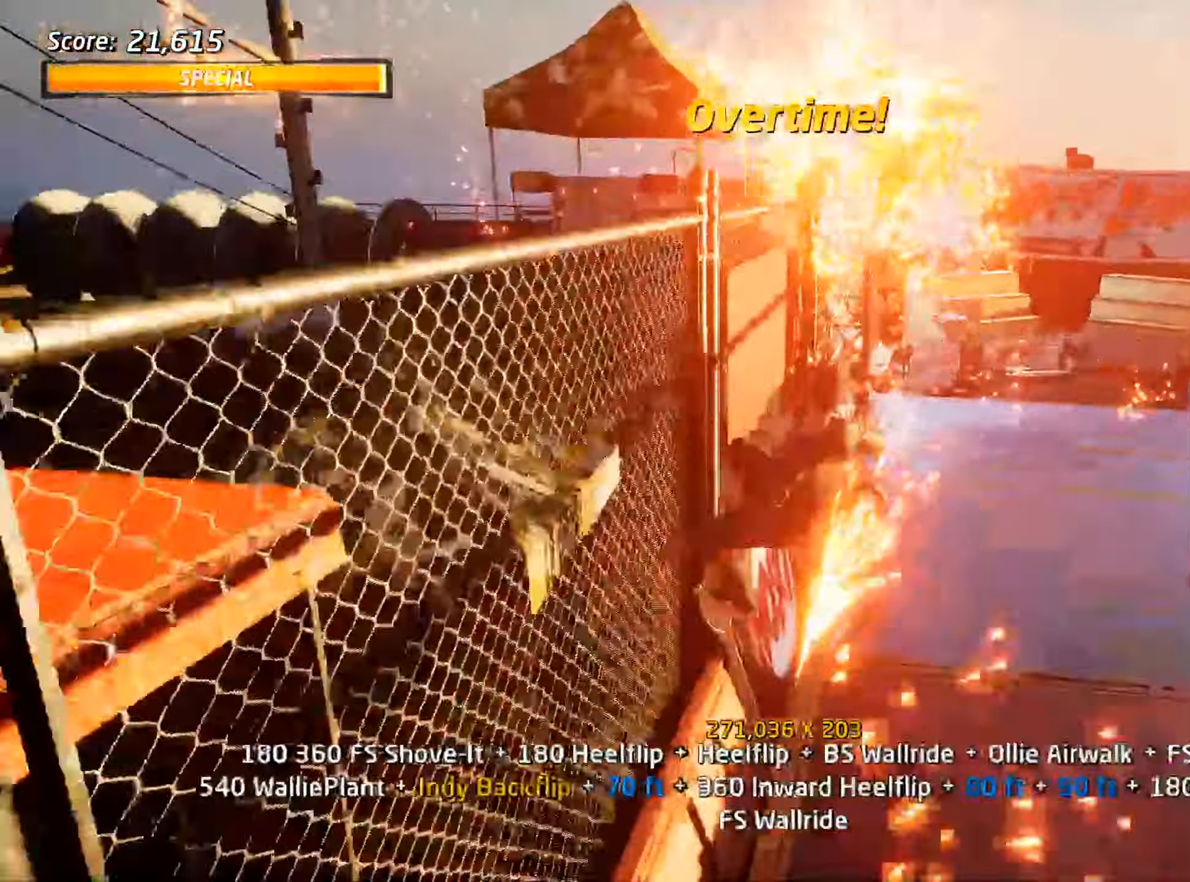
{"keys": [], "events": []}
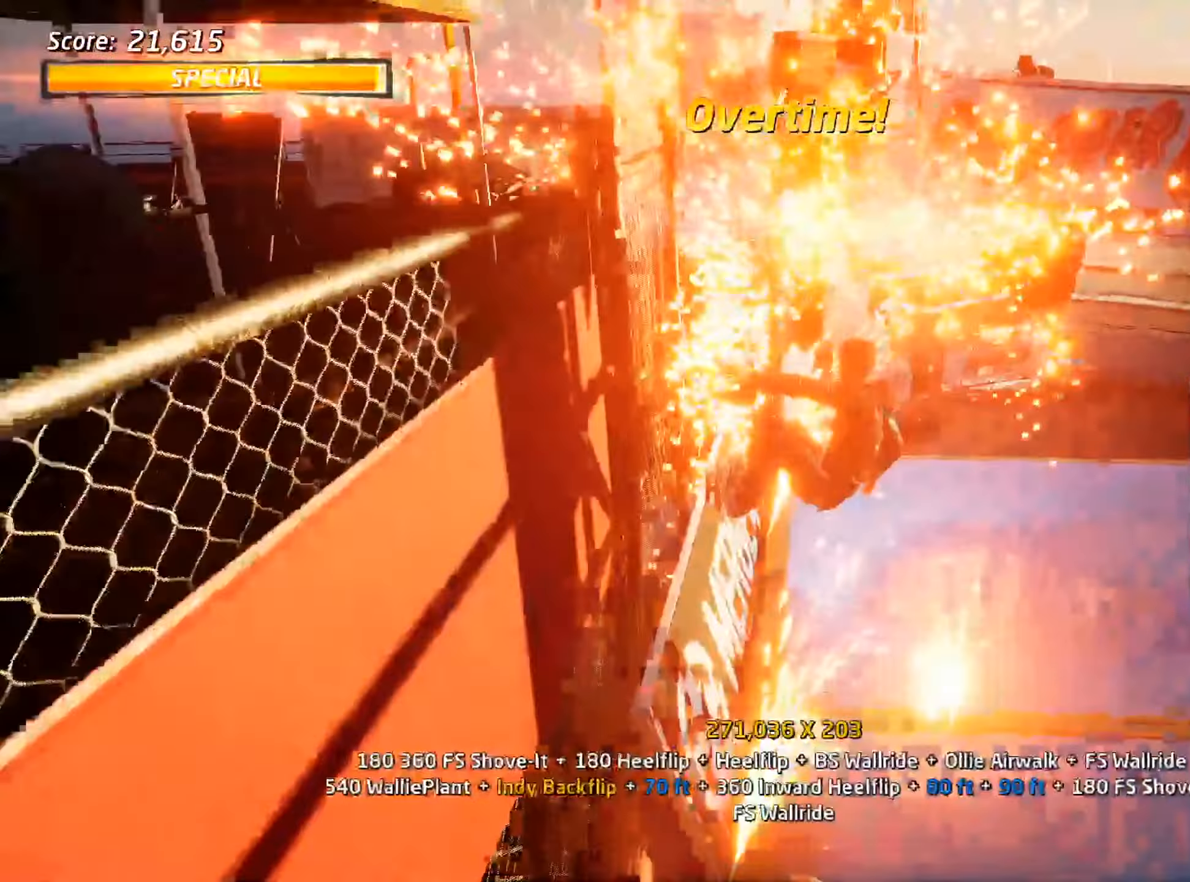
{"keys": ["ctrl_l"], "events": [[150, "s", "down"], [233, "s", "up"], [283, "w", "down"], [333, "ctrl_l", "down"], [433, "w", "up"]]}
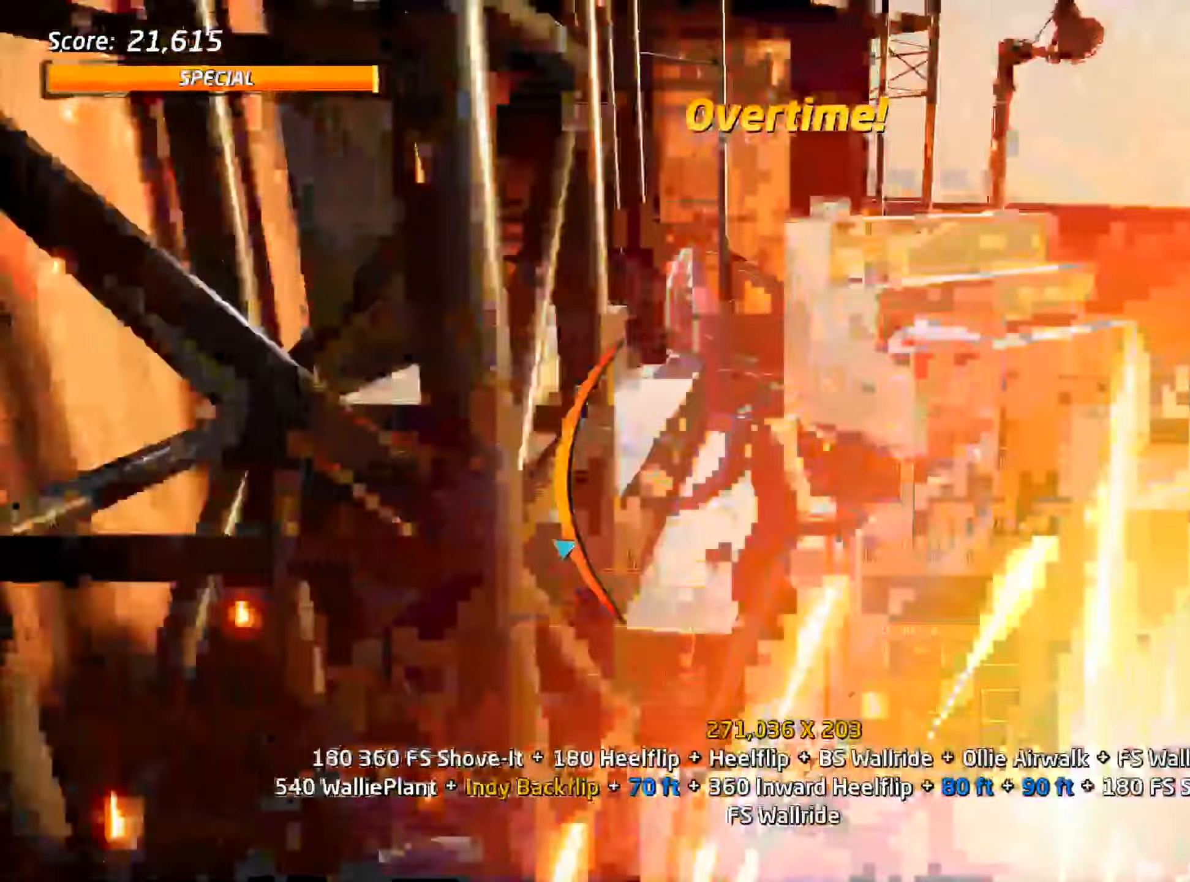
{"keys": ["a"], "events": [[150, "a", "down"], [150, "ctrl_l", "up"]]}
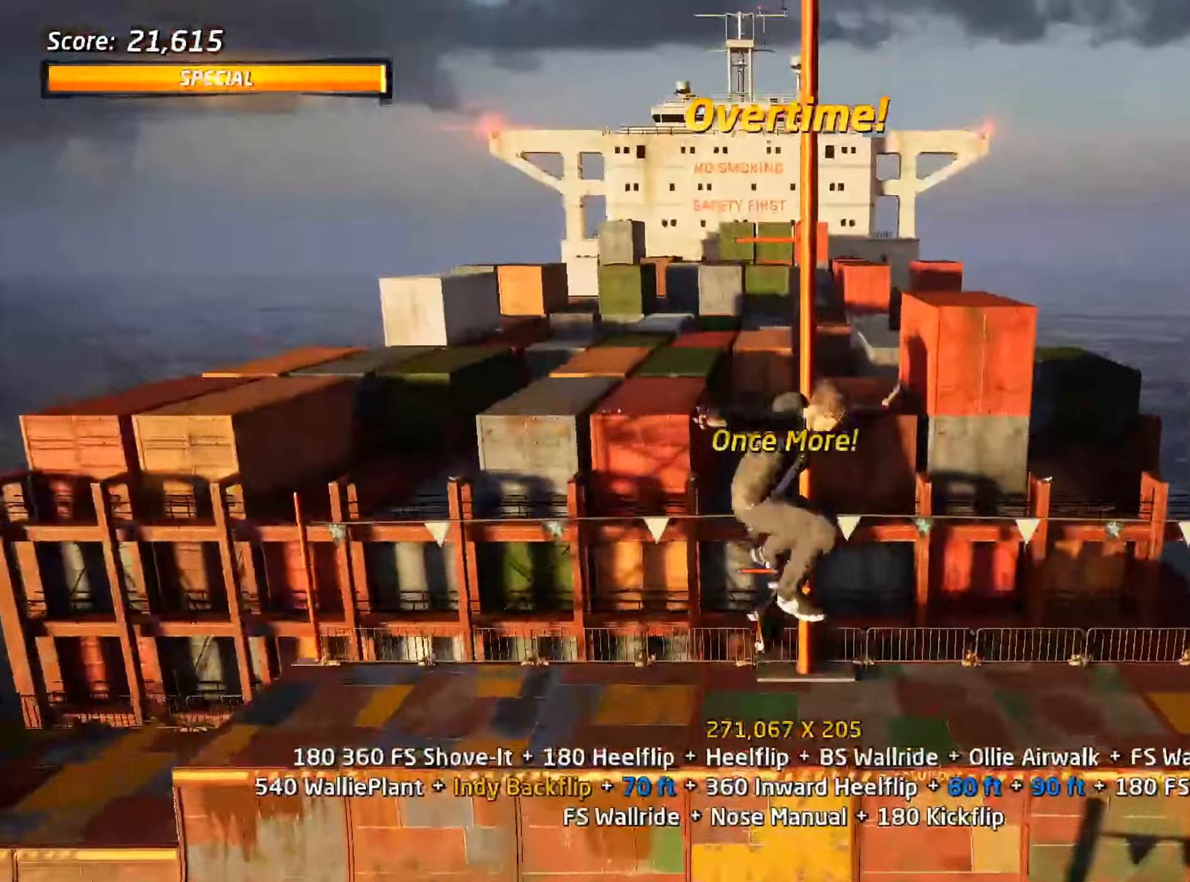
{"keys": ["a"], "events": []}
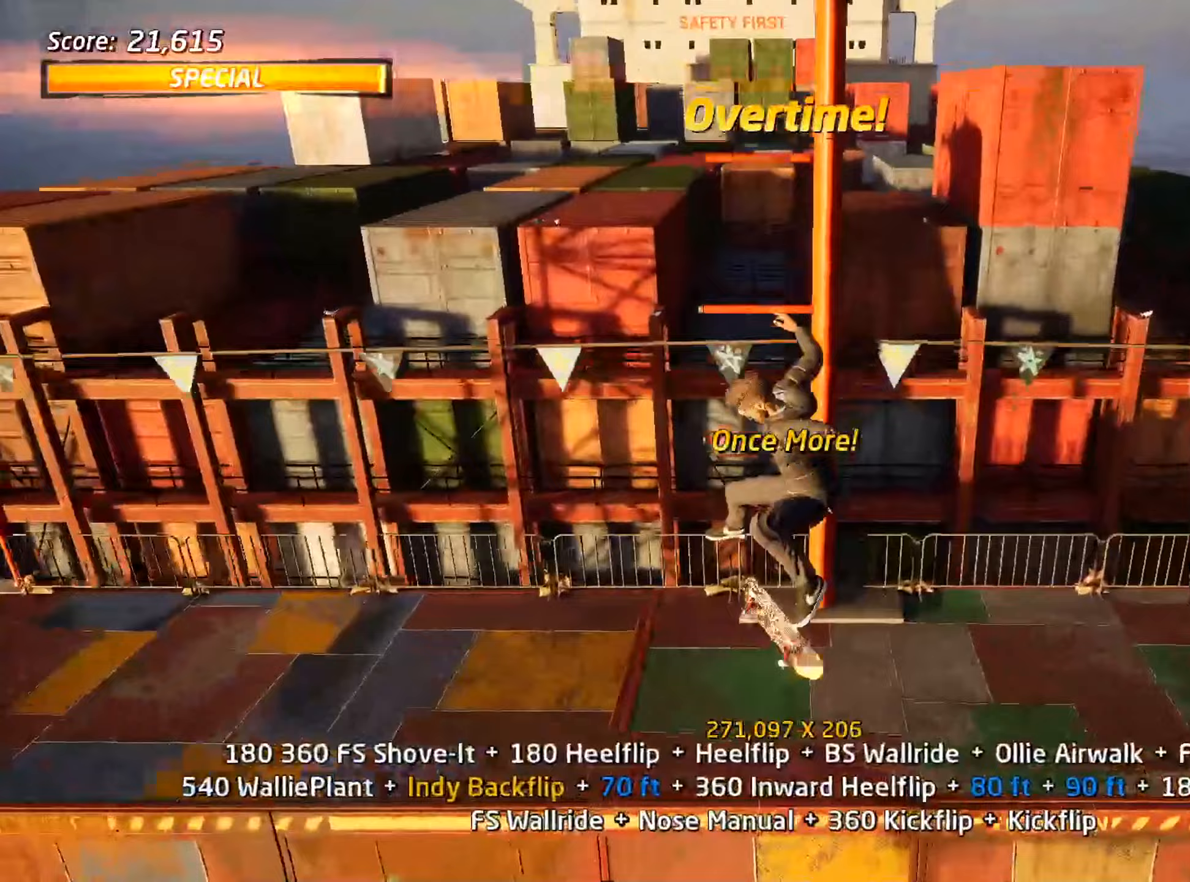
{"keys": ["ctrl_l"], "events": [[33, "a", "up"], [117, "s", "down"], [167, "s", "up"], [267, "a", "down"], [267, "w", "down"], [300, "ctrl_l", "down"], [350, "w", "up"], [450, "a", "up"]]}
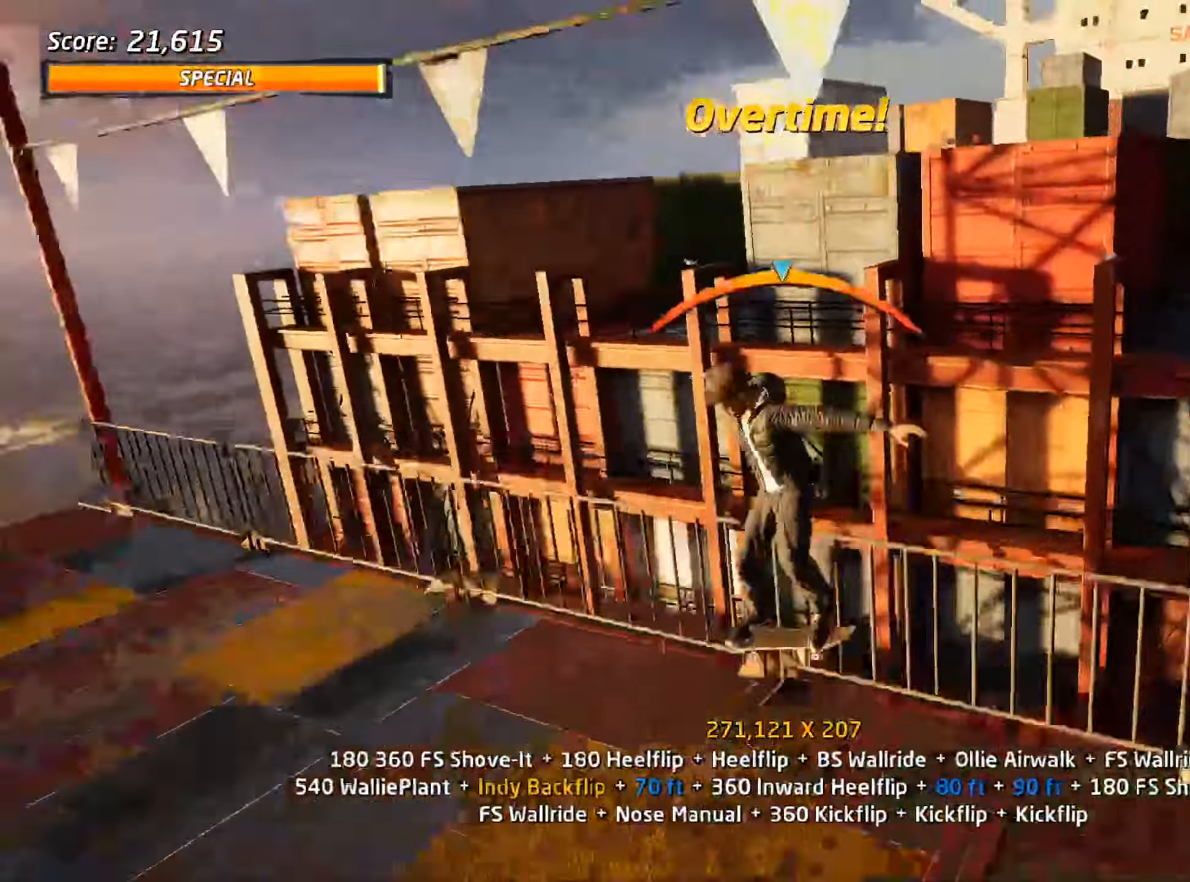
{"keys": ["ctrl_l"], "events": [[133, "s", "down"], [183, "s", "up"], [217, "s", "down"], [400, "s", "up"]]}
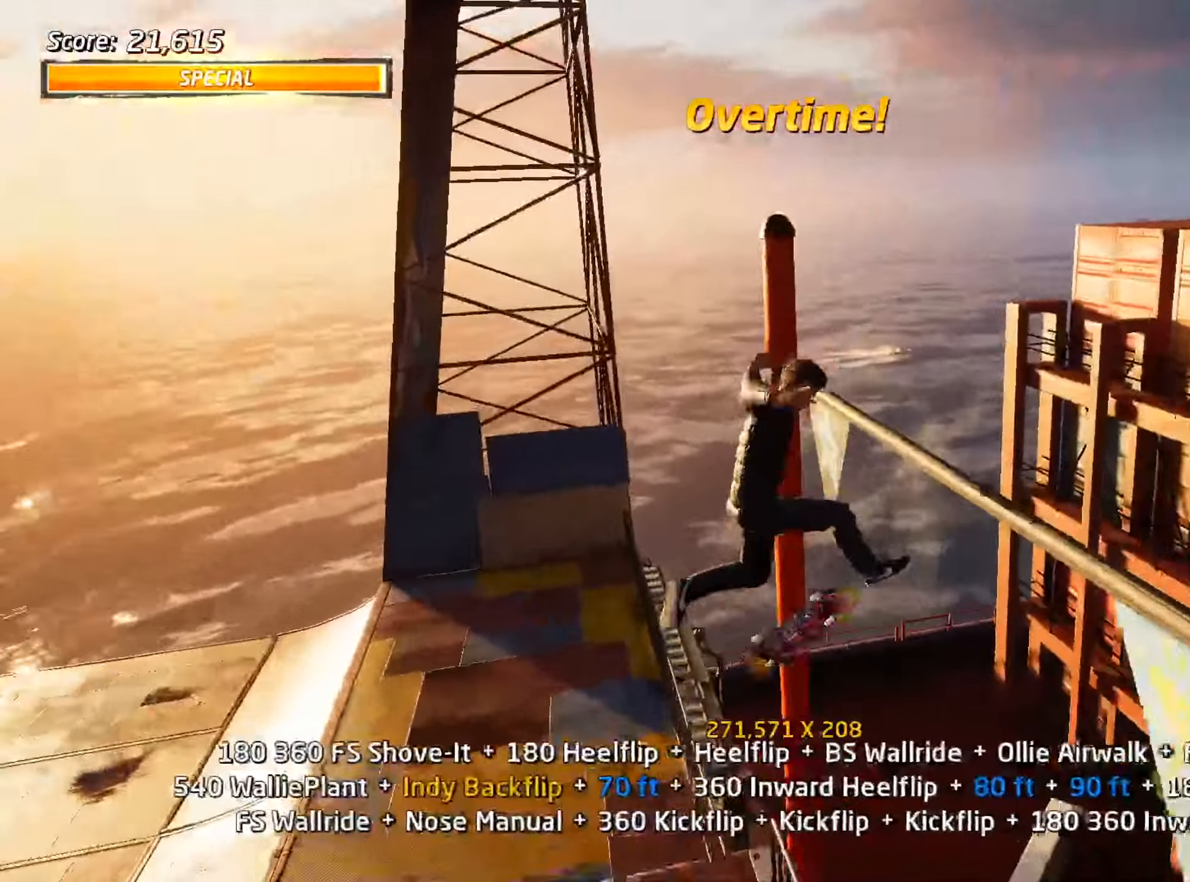
{"keys": ["ctrl_l"], "events": []}
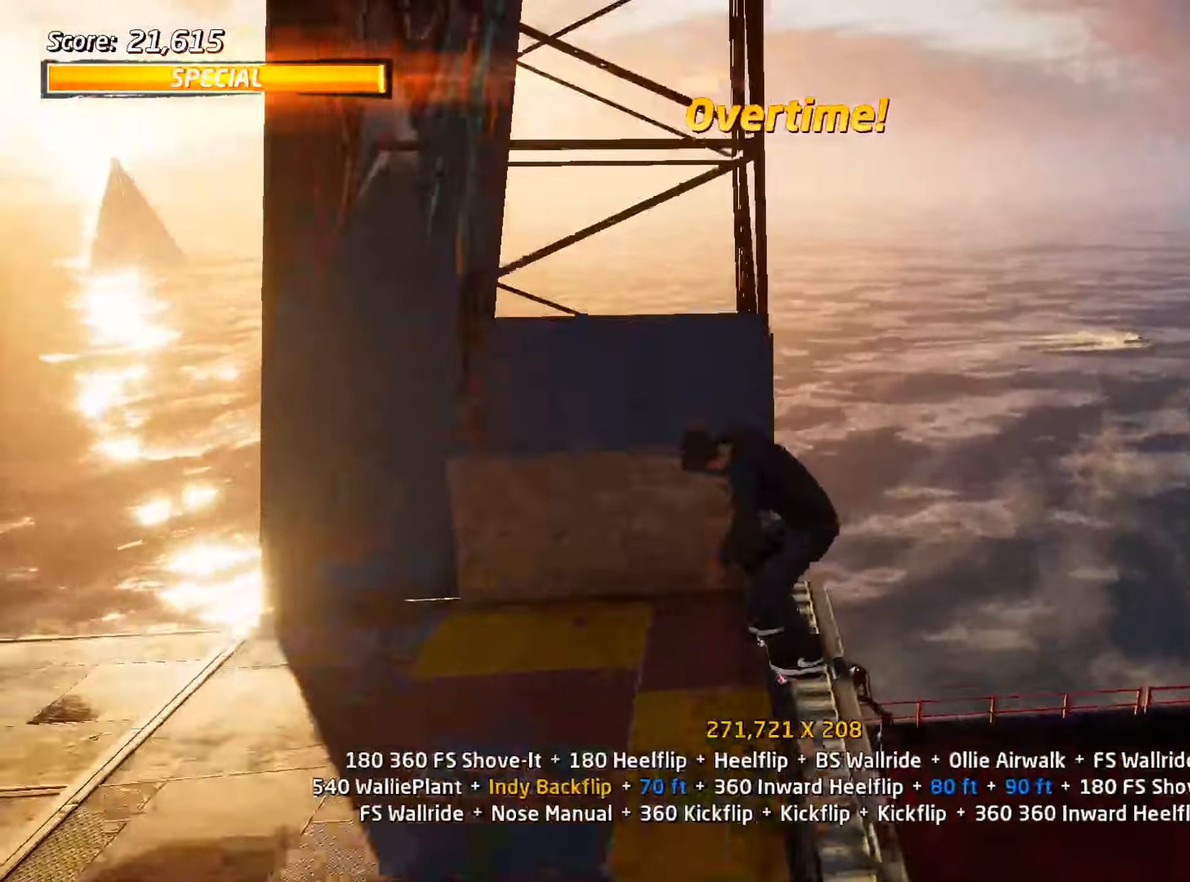
{"keys": ["a", "ctrl_l"], "events": [[333, "a", "down"], [367, "a", "up"], [417, "a", "down"]]}
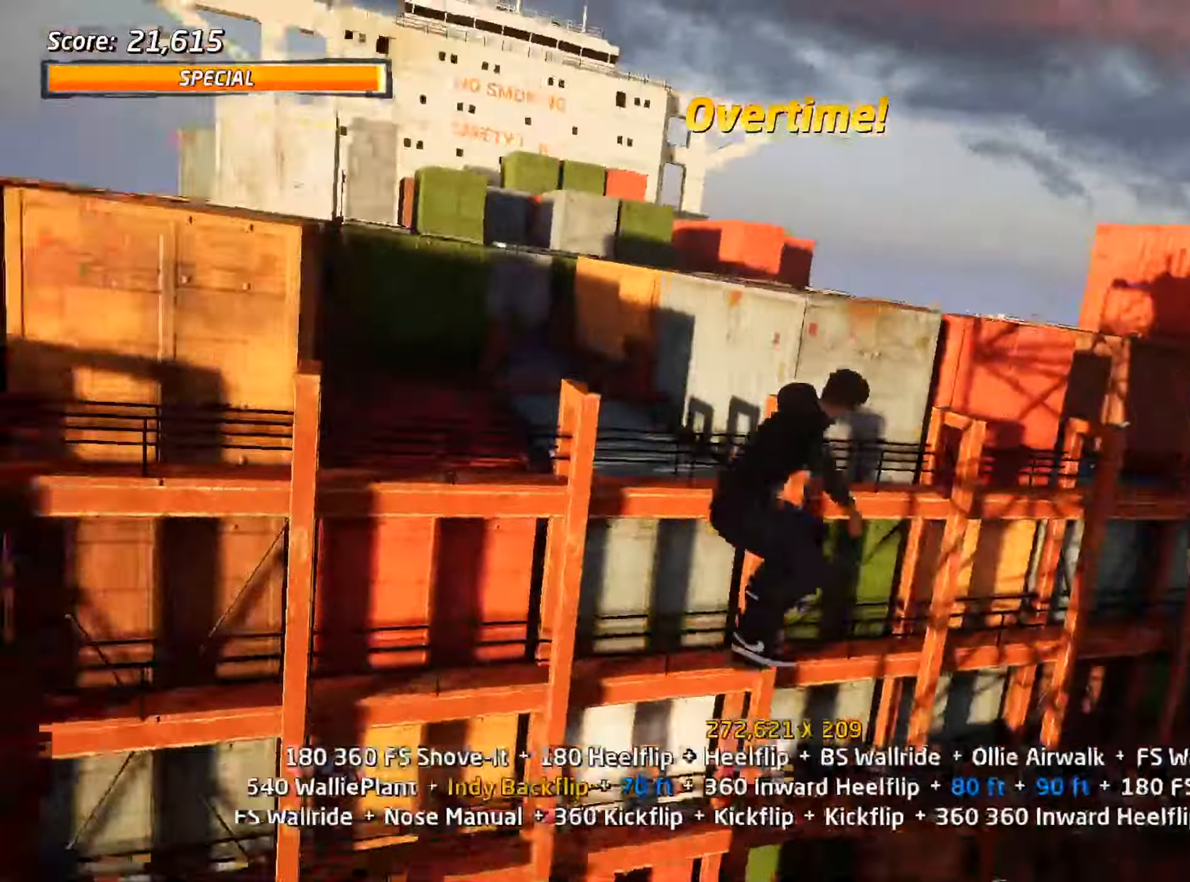
{"keys": ["ctrl_l", "w"], "events": [[50, "a", "up"], [233, "w", "down"], [283, "w", "up"], [383, "w", "down"]]}
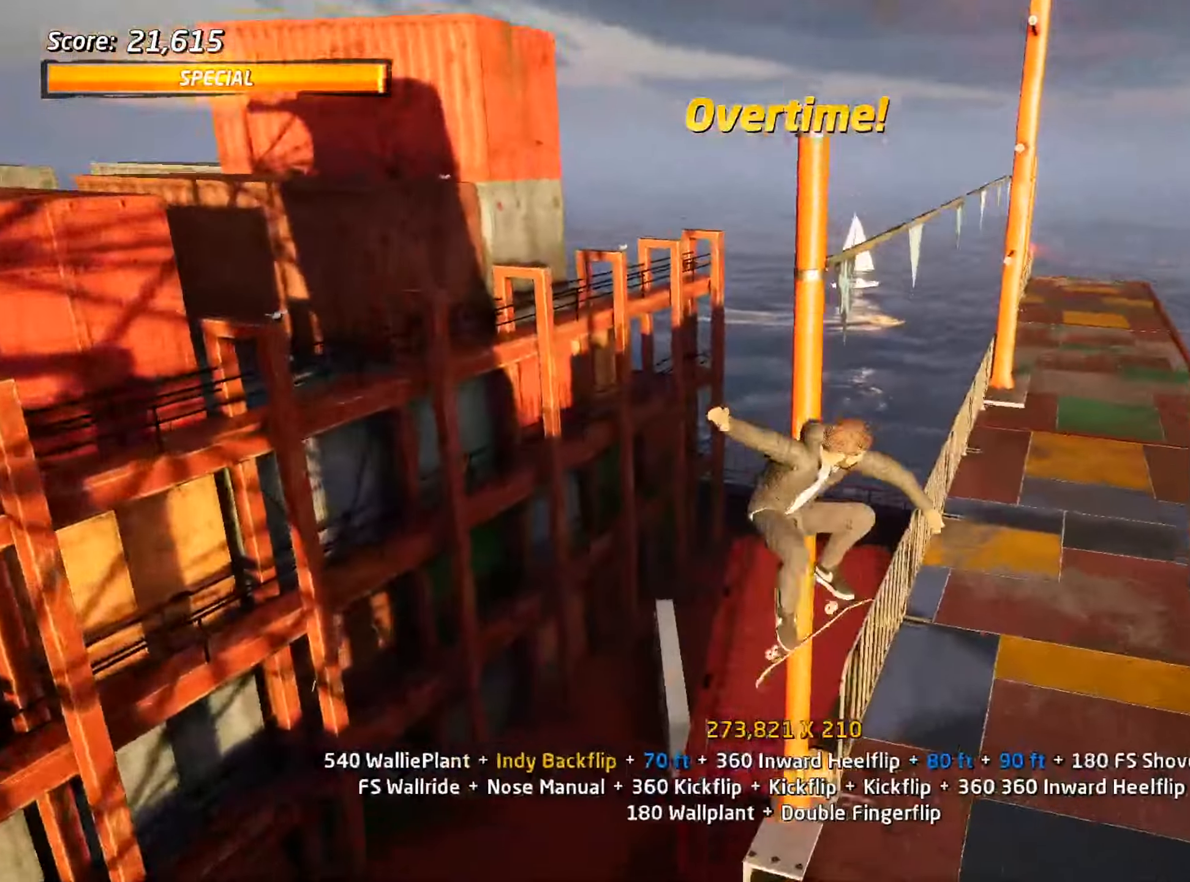
{"keys": ["ctrl_l"], "events": [[17, "w", "up"], [250, "w", "down"], [300, "w", "up"], [333, "w", "down"], [483, "w", "up"]]}
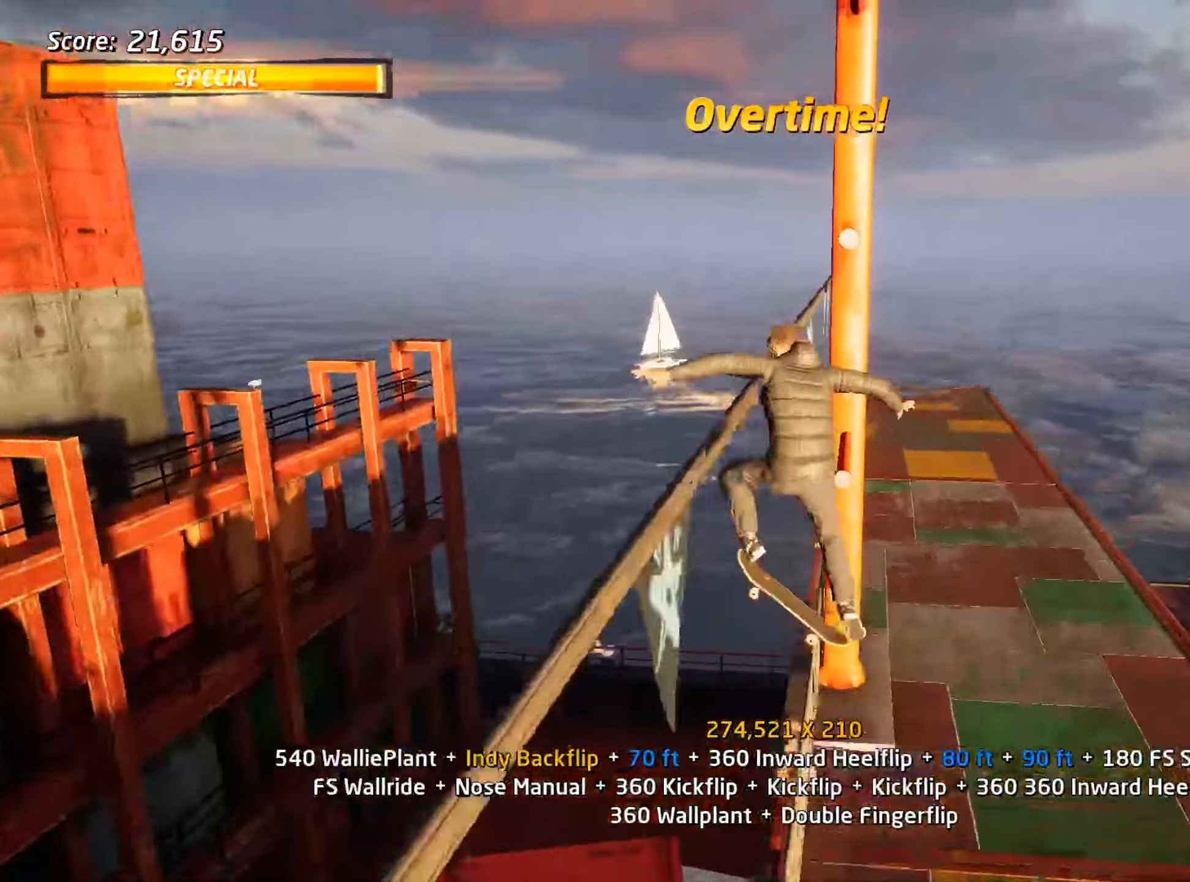
{"keys": ["ctrl_l"], "events": []}
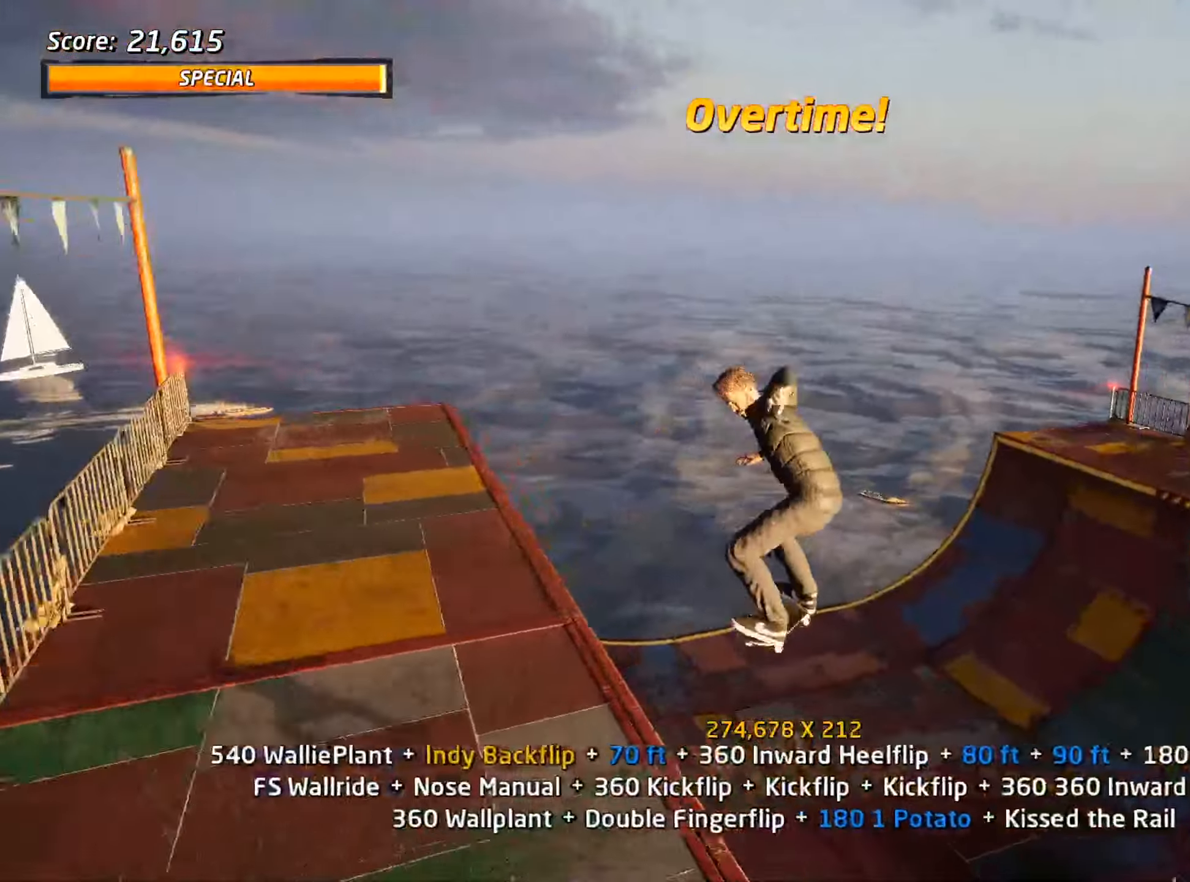
{"keys": ["ctrl_l", "w"], "events": [[267, "w", "down"]]}
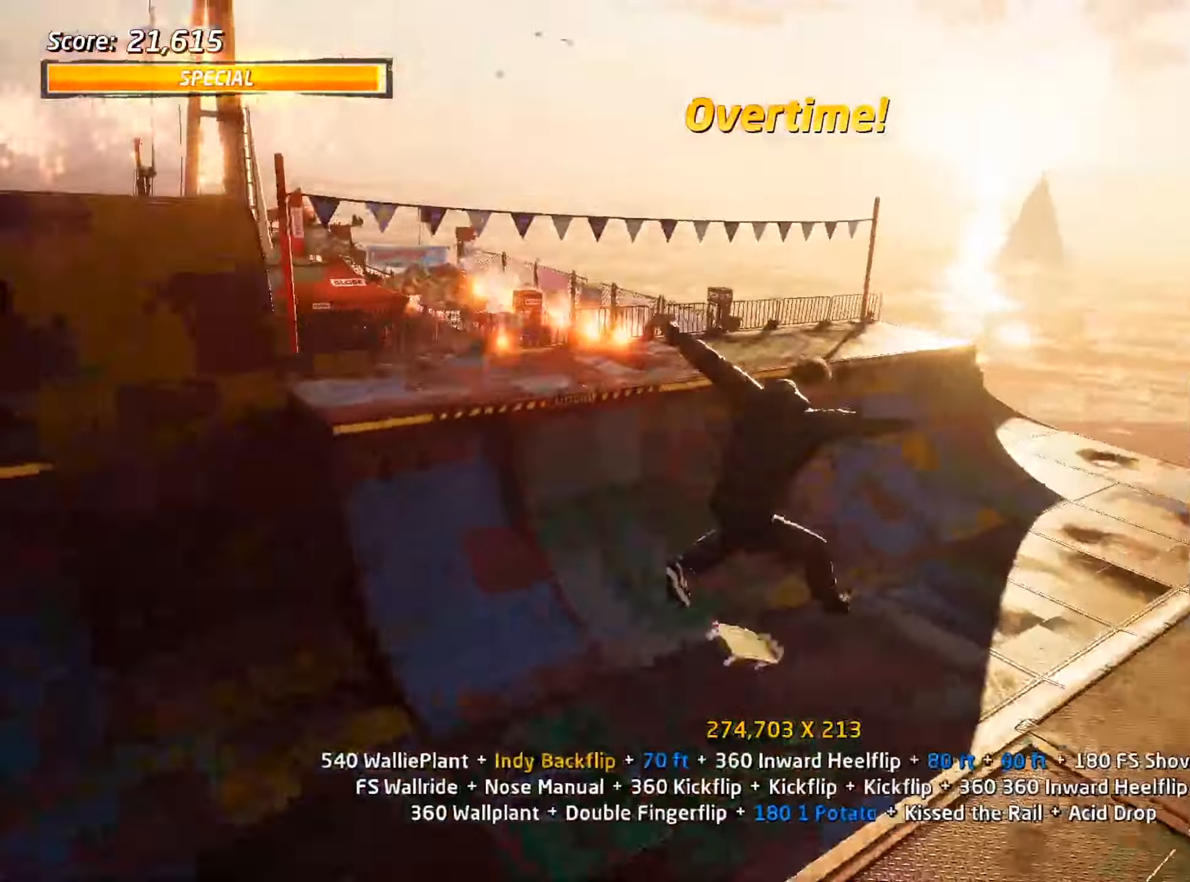
{"keys": ["ctrl_l", "d"], "events": [[33, "w", "up"], [133, "d", "down"]]}
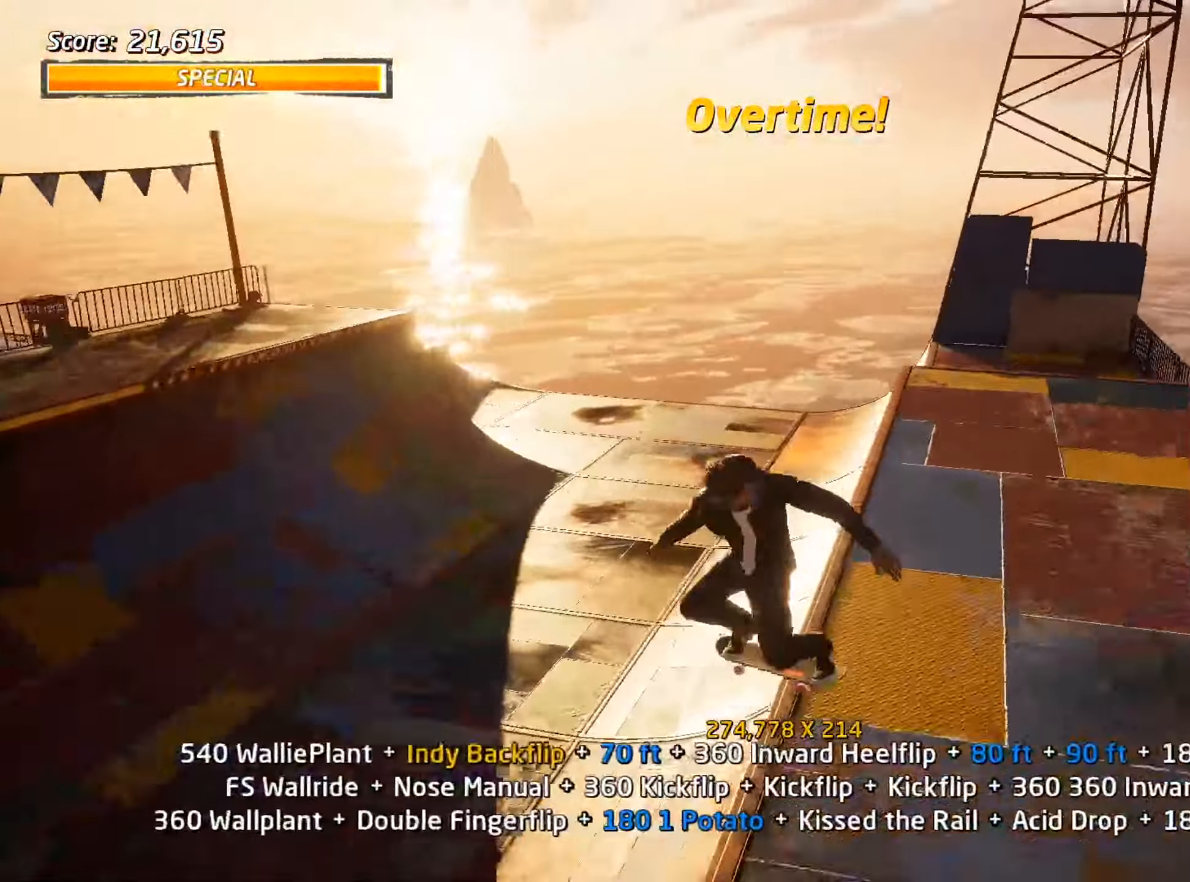
{"keys": [], "events": [[467, "d", "up"], [500, "ctrl_l", "up"]]}
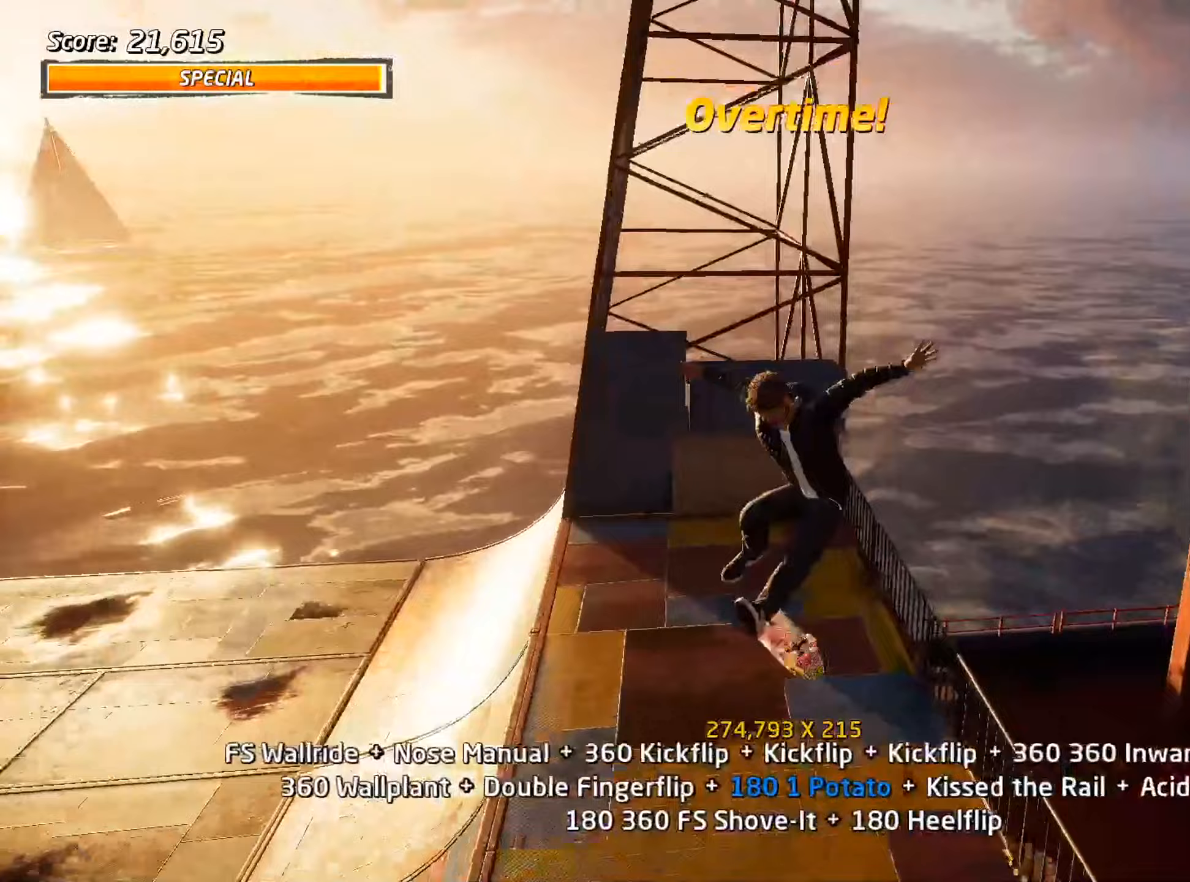
{"keys": ["a"], "events": [[183, "s", "down"], [233, "s", "up"], [333, "w", "down"], [367, "a", "down"], [417, "w", "up"]]}
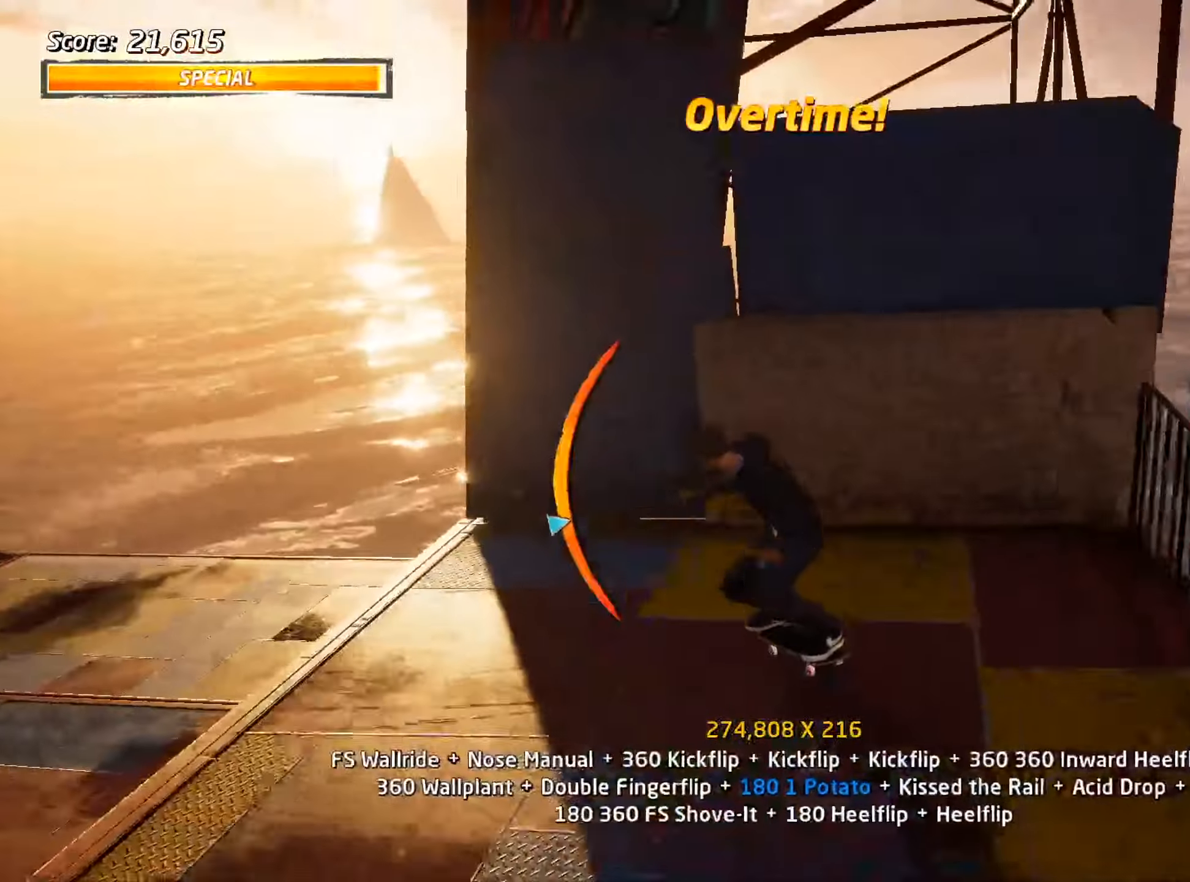
{"keys": [], "events": [[17, "s", "down"], [50, "a", "up"], [100, "s", "up"], [233, "s", "down"], [383, "s", "up"]]}